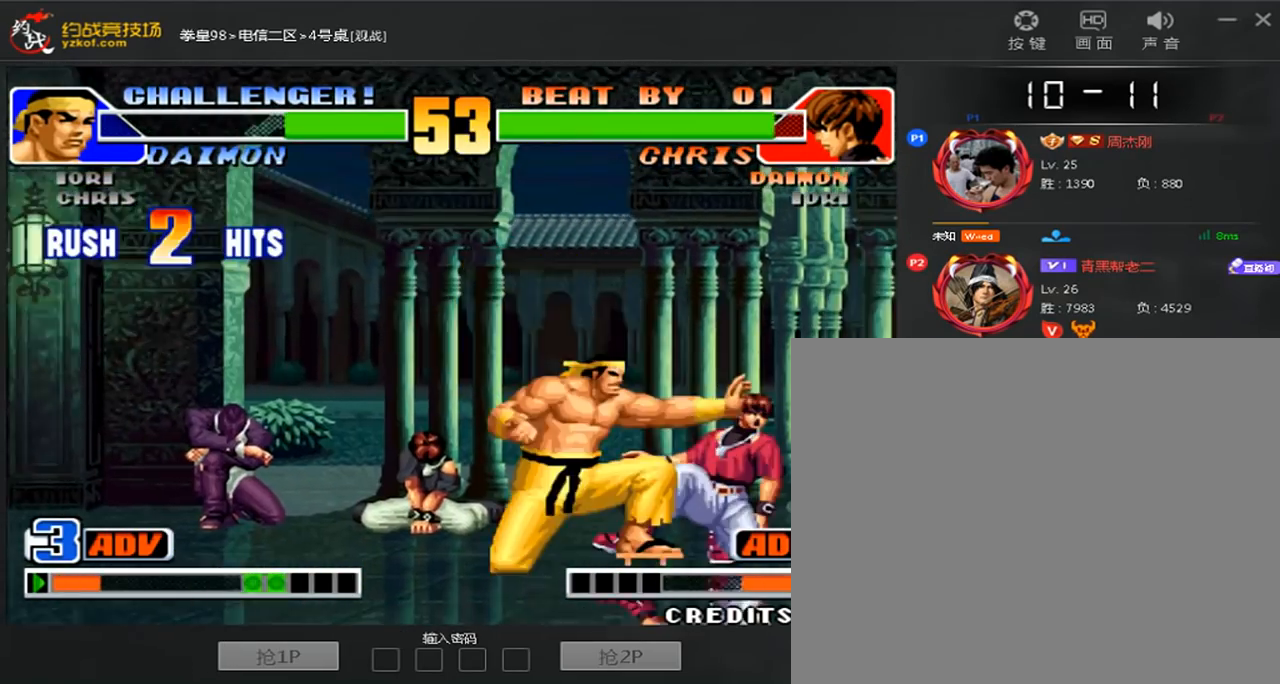
Gameplay with a controller (arcade stick); each line is a JSON object with the inputs held at the frame after it. "events" lists button and stick changes between this image and that frame as [ms after this image, input, new state], when the widget could be followed in between. Not read: L3 R3.
{"buttons": [], "left_stick": "right", "events": [[40, "A", "up"], [120, "left_stick", "down-left"], [200, "left_stick", "right"], [280, "C", "down"], [400, "C", "up"]]}
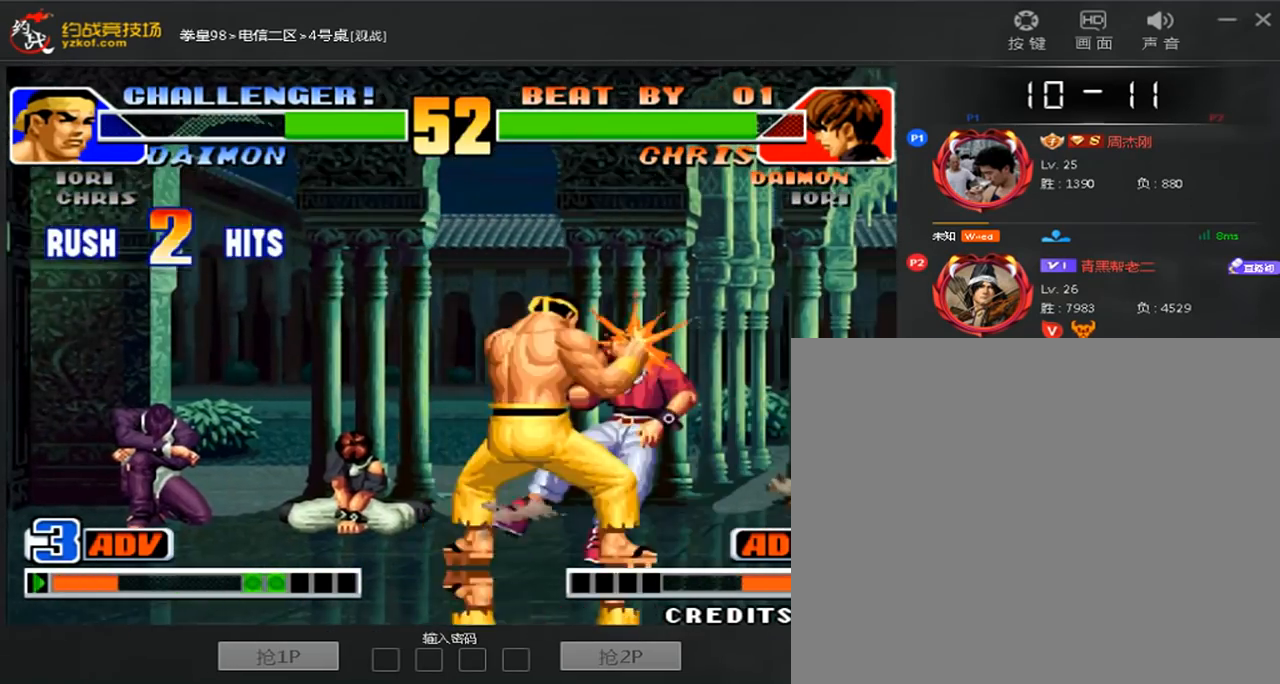
{"buttons": ["A", "B", "C"], "left_stick": "center", "events": [[80, "left_stick", "left"], [200, "A", "down"], [200, "B", "down"], [200, "C", "down"], [240, "left_stick", "center"], [280, "A", "up"], [280, "B", "up"], [280, "C", "up"], [360, "A", "down"], [360, "B", "down"], [360, "C", "down"], [440, "A", "up"], [440, "B", "up"], [520, "A", "down"], [520, "B", "down"]]}
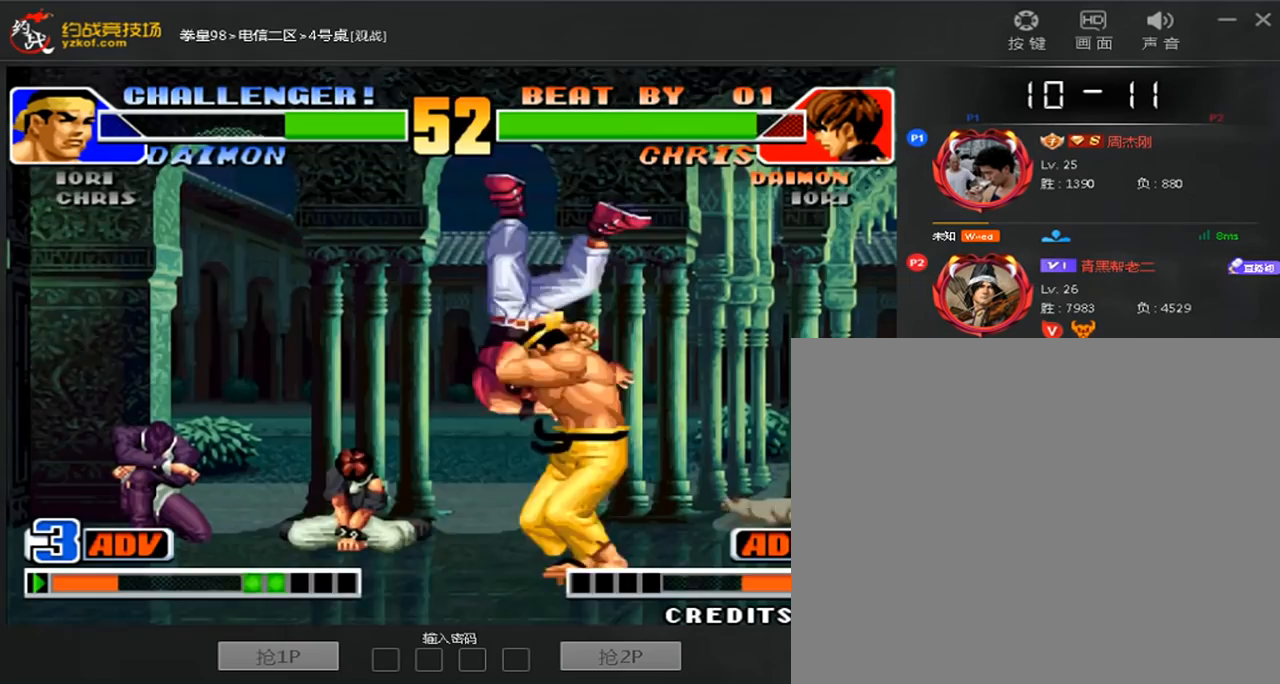
{"buttons": [], "left_stick": "center", "events": [[120, "A", "up"], [120, "B", "up"], [120, "C", "up"], [200, "A", "down"], [200, "B", "down"], [200, "C", "down"], [280, "A", "up"], [280, "B", "up"], [280, "C", "up"], [360, "A", "down"], [360, "B", "down"], [360, "C", "down"], [440, "A", "up"], [440, "B", "up"], [440, "C", "up"]]}
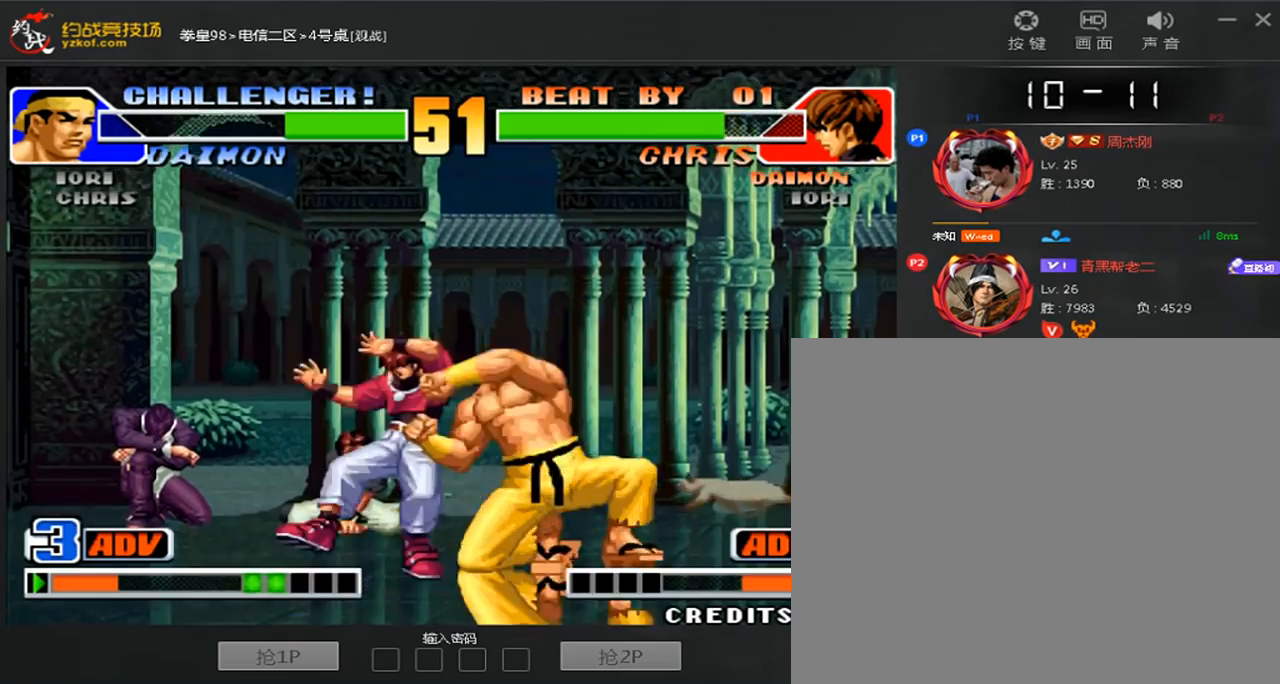
{"buttons": ["A", "B", "C"], "left_stick": "center", "events": [[40, "A", "down"], [40, "B", "down"], [40, "C", "down"], [120, "A", "up"], [120, "B", "up"], [120, "C", "up"], [200, "A", "down"], [200, "B", "down"], [200, "C", "down"], [280, "A", "up"], [280, "B", "up"], [360, "A", "down"], [360, "B", "down"], [440, "A", "up"], [440, "B", "up"], [520, "A", "down"], [520, "B", "down"]]}
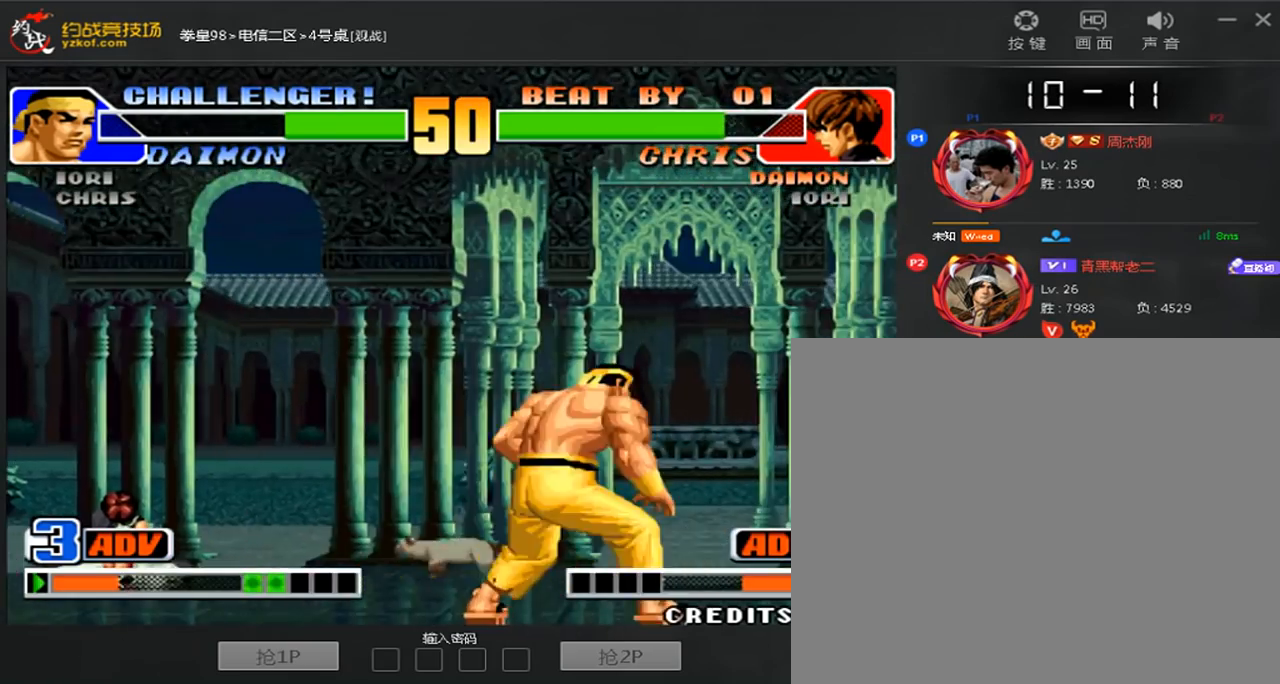
{"buttons": ["A", "B", "C"], "left_stick": "right", "events": [[120, "B", "up"], [160, "left_stick", "right"], [240, "A", "up"], [280, "C", "up"], [480, "A", "down"], [480, "B", "down"], [480, "C", "down"]]}